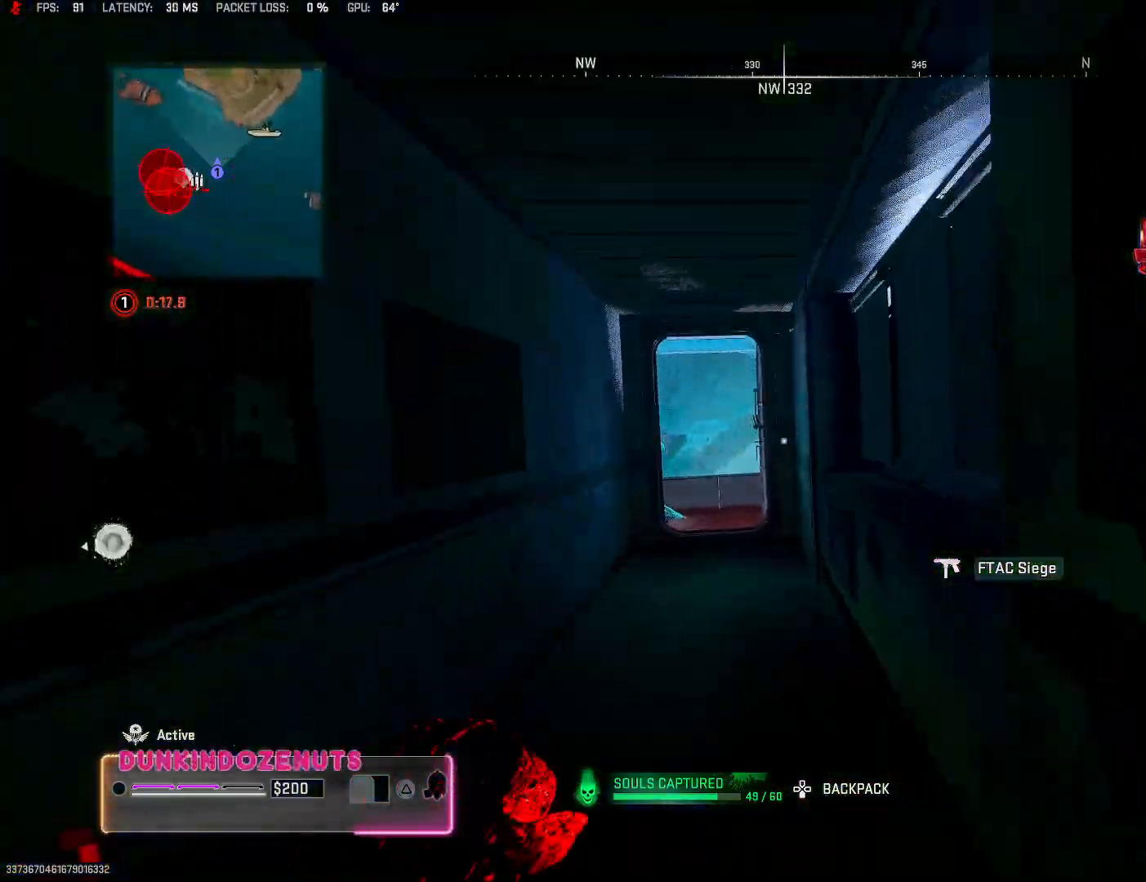
Gameplay with a controller (PlayStation layout); each line is a JSON object with the inputs held at the frame after it. "events" lists button and stick changes between this image and that frame as [ms after this image, input, new state], when the widget could be followed in between.
{"buttons": [], "left_stick": "up-right", "right_stick": "center", "events": [[83, "L3", "up"], [133, "right_stick", "left"], [167, "L3", "down"], [283, "right_stick", "center"], [300, "L3", "up"], [367, "L3", "down"], [467, "left_stick", "up-right"], [500, "L3", "up"]]}
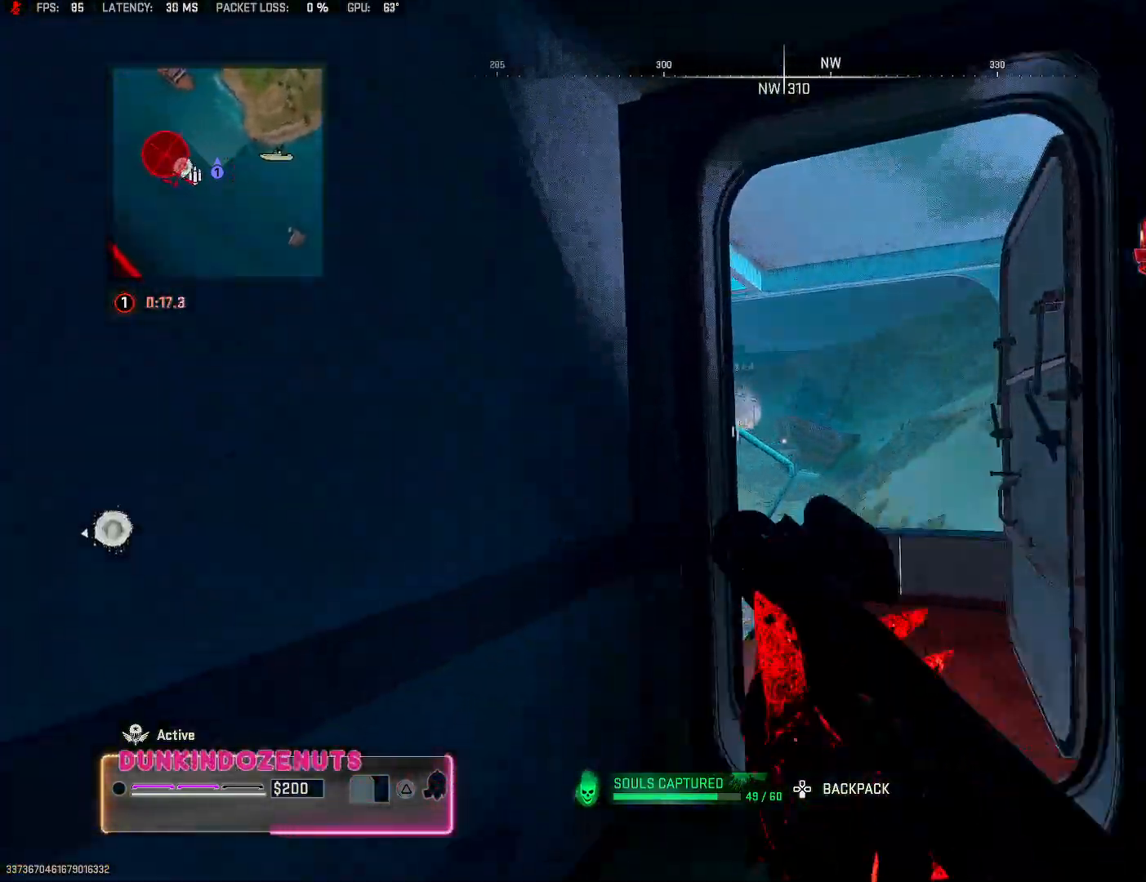
{"buttons": ["L2"], "left_stick": "up-right", "right_stick": "left", "events": [[83, "L3", "down"], [83, "right_stick", "up-left"], [217, "L3", "up"], [333, "L2", "down"], [383, "right_stick", "left"]]}
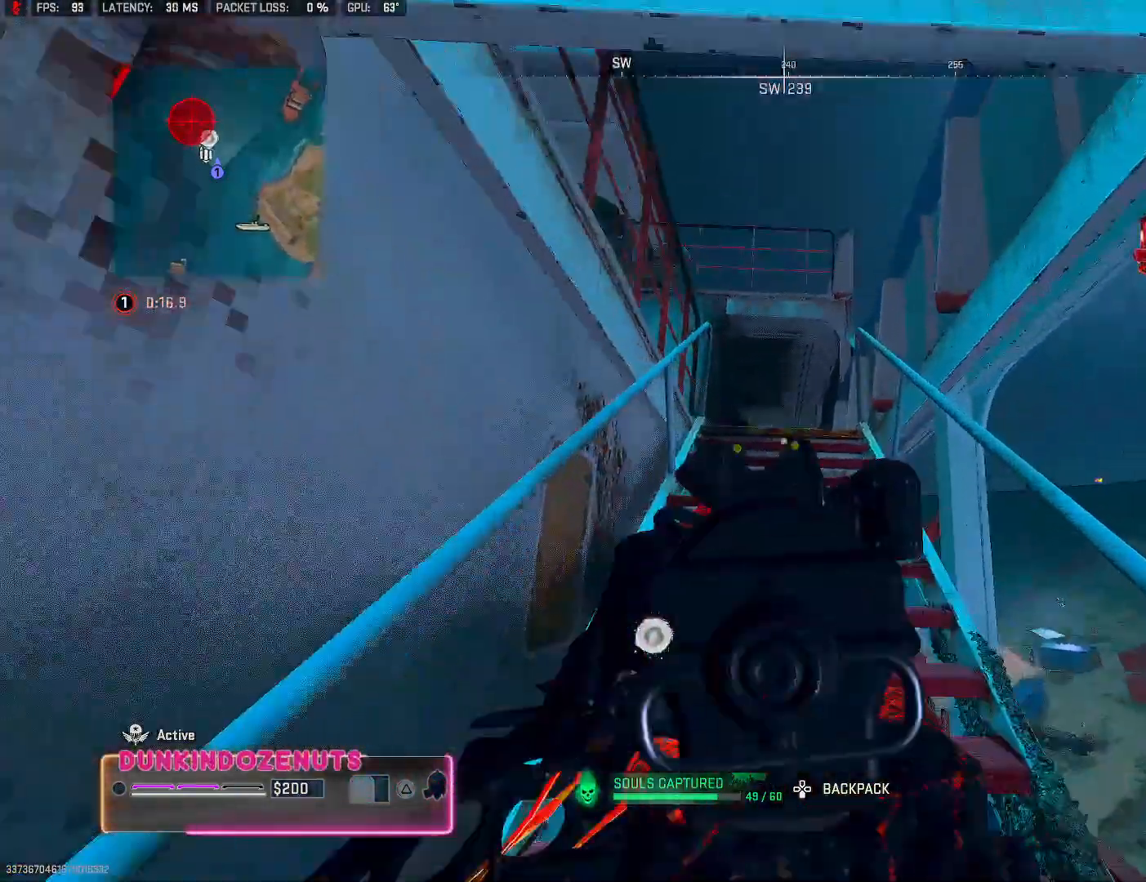
{"buttons": [], "left_stick": "up", "right_stick": "center", "events": [[33, "L2", "up"], [33, "left_stick", "up"], [133, "right_stick", "center"], [150, "L3", "down"], [250, "L3", "up"], [333, "L3", "down"], [400, "right_stick", "down"], [450, "L3", "up"], [483, "right_stick", "center"]]}
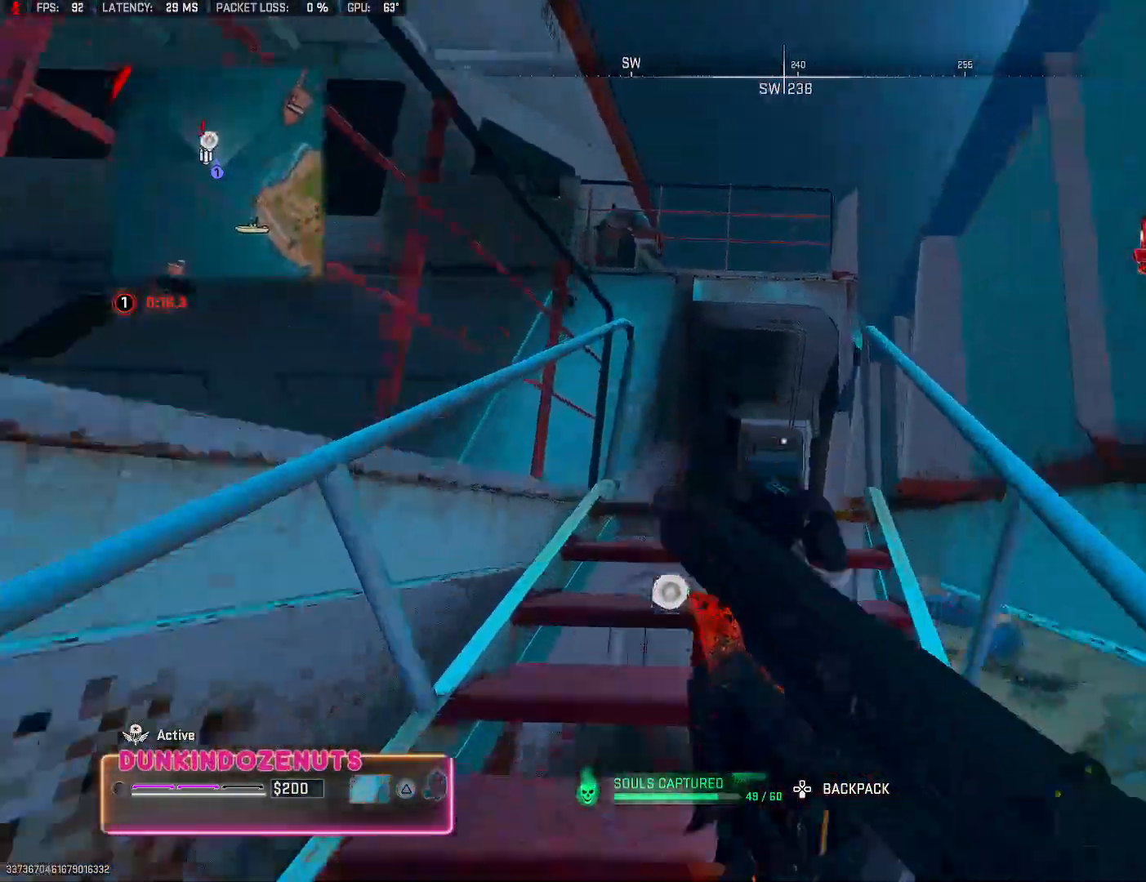
{"buttons": ["L3"], "left_stick": "up-left", "right_stick": "center", "events": [[17, "L3", "down"], [117, "L3", "up"], [183, "right_stick", "down"], [217, "L3", "down"], [350, "L3", "up"], [417, "L3", "down"], [417, "left_stick", "up-left"], [417, "right_stick", "center"]]}
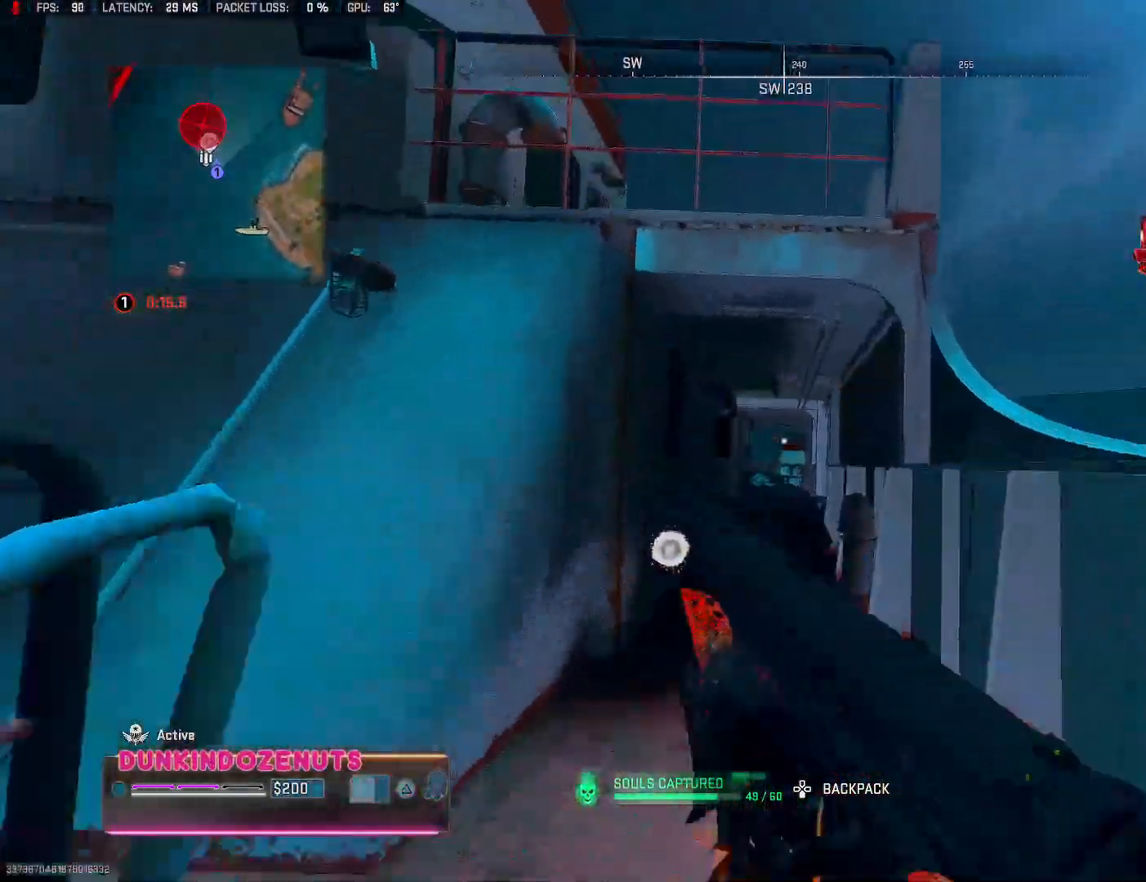
{"buttons": ["CROSS"], "left_stick": "down-left", "right_stick": "center", "events": [[33, "right_stick", "left"], [50, "L3", "up"], [83, "left_stick", "left"], [183, "right_stick", "center"], [233, "left_stick", "down"], [233, "right_stick", "right"], [333, "right_stick", "left"], [350, "left_stick", "down-left"], [417, "CROSS", "down"], [467, "right_stick", "center"]]}
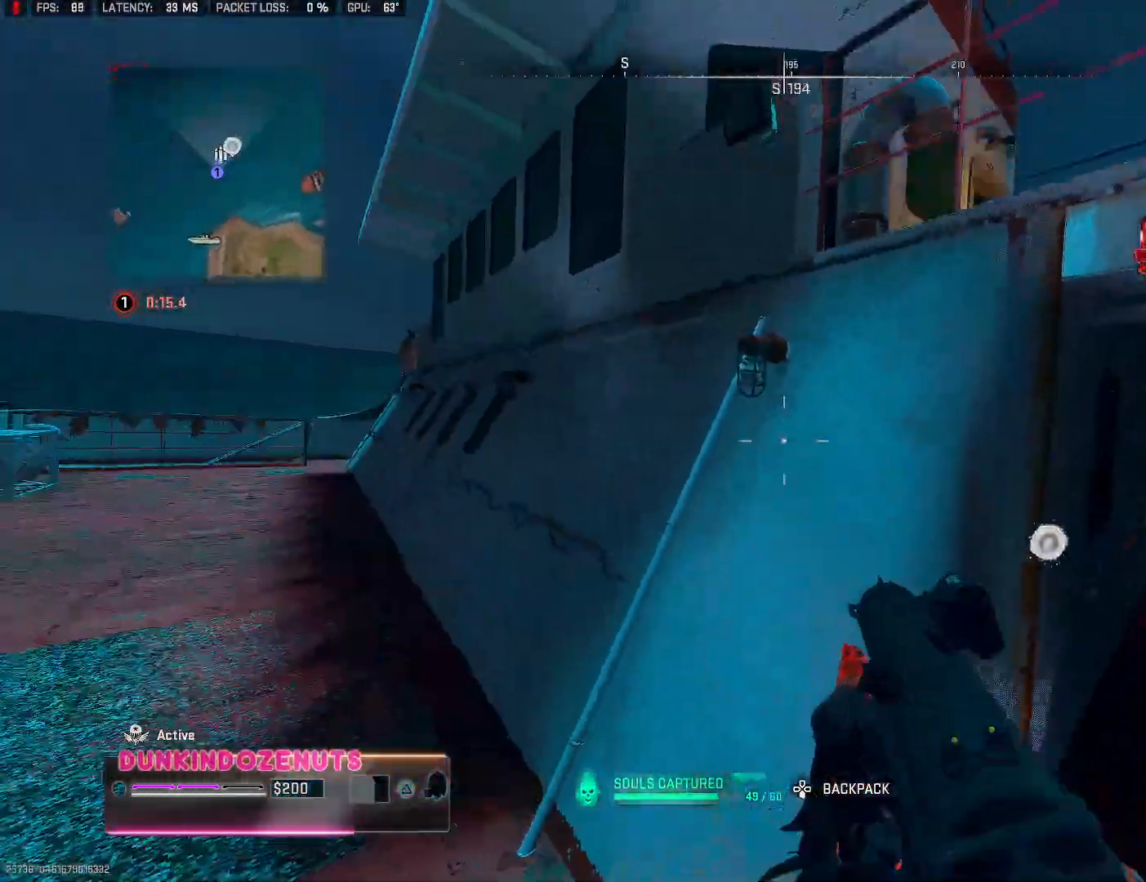
{"buttons": [], "left_stick": "up-left", "right_stick": "right", "events": [[67, "CROSS", "up"], [117, "CROSS", "down"], [150, "left_stick", "left"], [267, "CROSS", "up"], [317, "CROSS", "down"], [317, "left_stick", "up-left"], [433, "right_stick", "right"], [450, "CROSS", "up"]]}
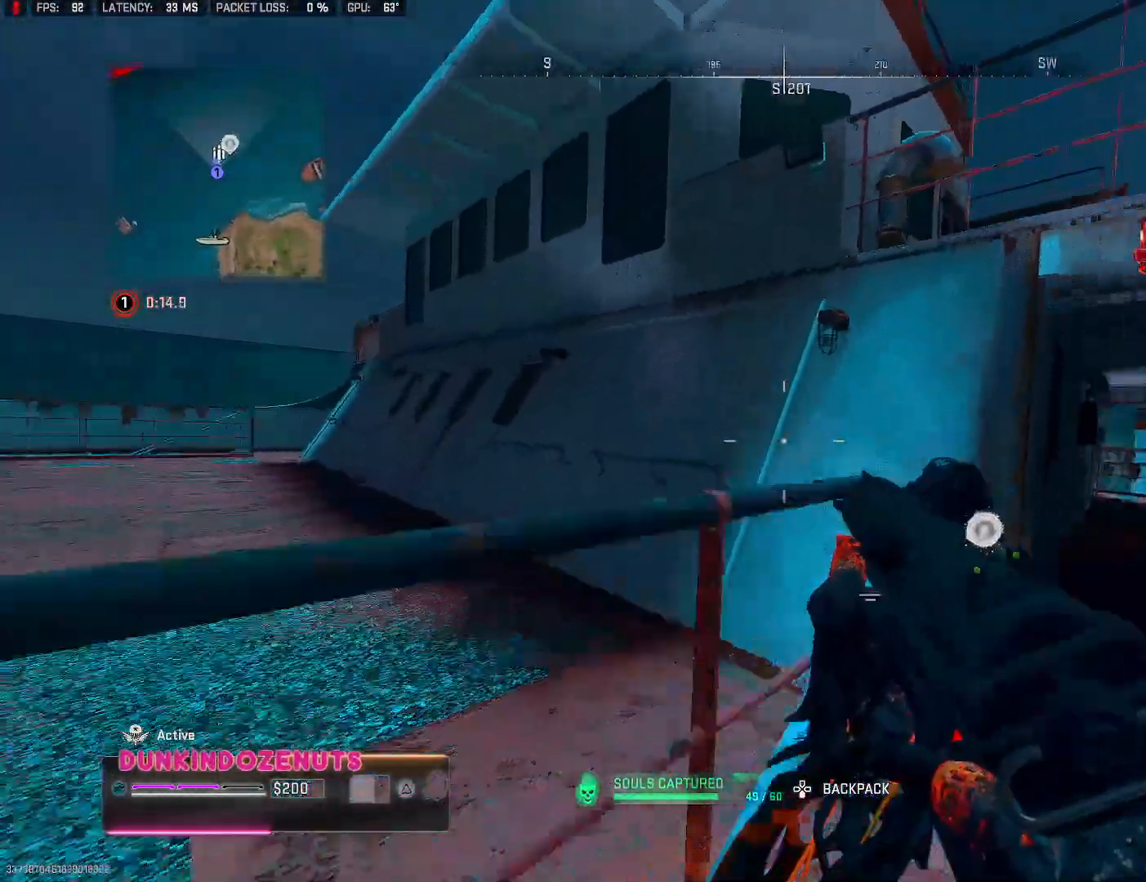
{"buttons": ["CROSS"], "left_stick": "up-left", "right_stick": "center", "events": [[50, "left_stick", "center"], [100, "right_stick", "center"], [133, "left_stick", "left"], [167, "CROSS", "down"], [183, "left_stick", "up-left"], [183, "right_stick", "left"], [317, "CROSS", "up"], [383, "CROSS", "down"], [433, "right_stick", "center"]]}
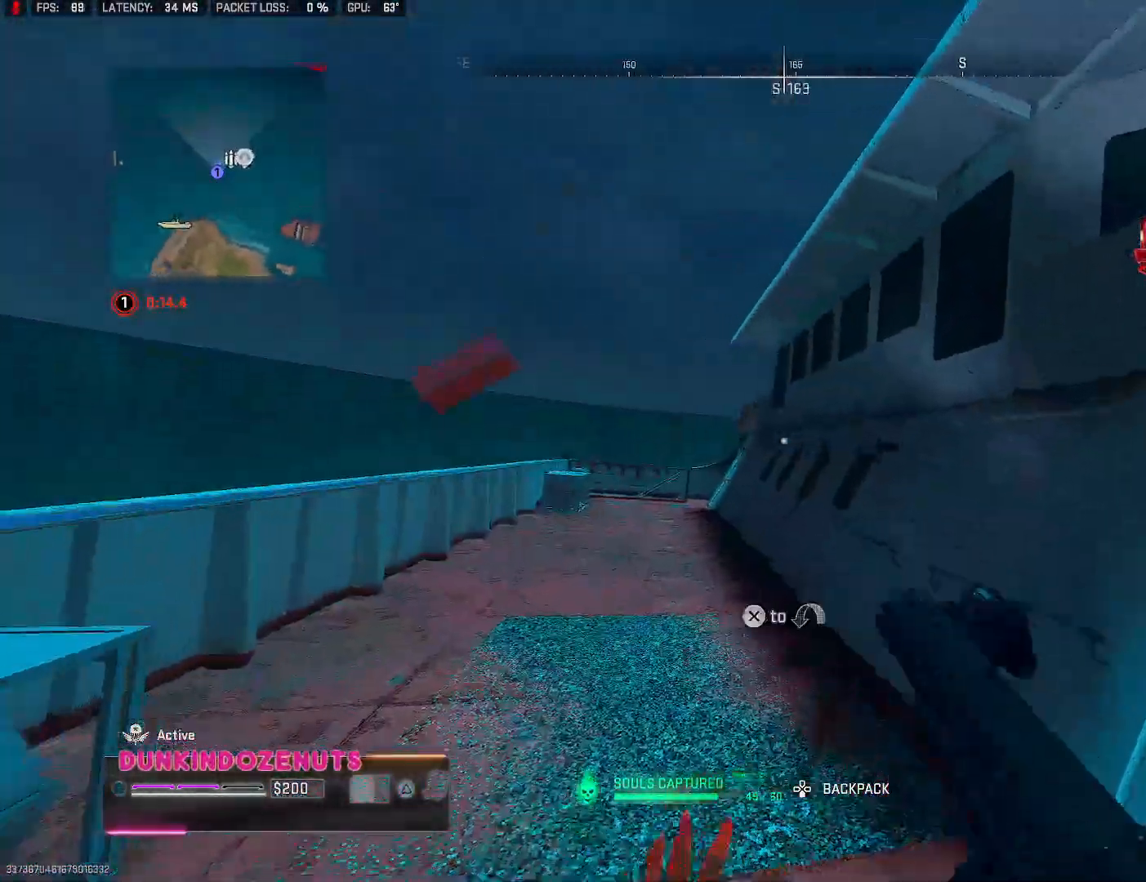
{"buttons": ["L2"], "left_stick": "right", "right_stick": "center", "events": [[17, "CROSS", "up"], [17, "right_stick", "right"], [50, "CROSS", "down"], [200, "CROSS", "up"], [200, "left_stick", "center"], [317, "right_stick", "center"], [500, "L2", "down"], [500, "left_stick", "right"]]}
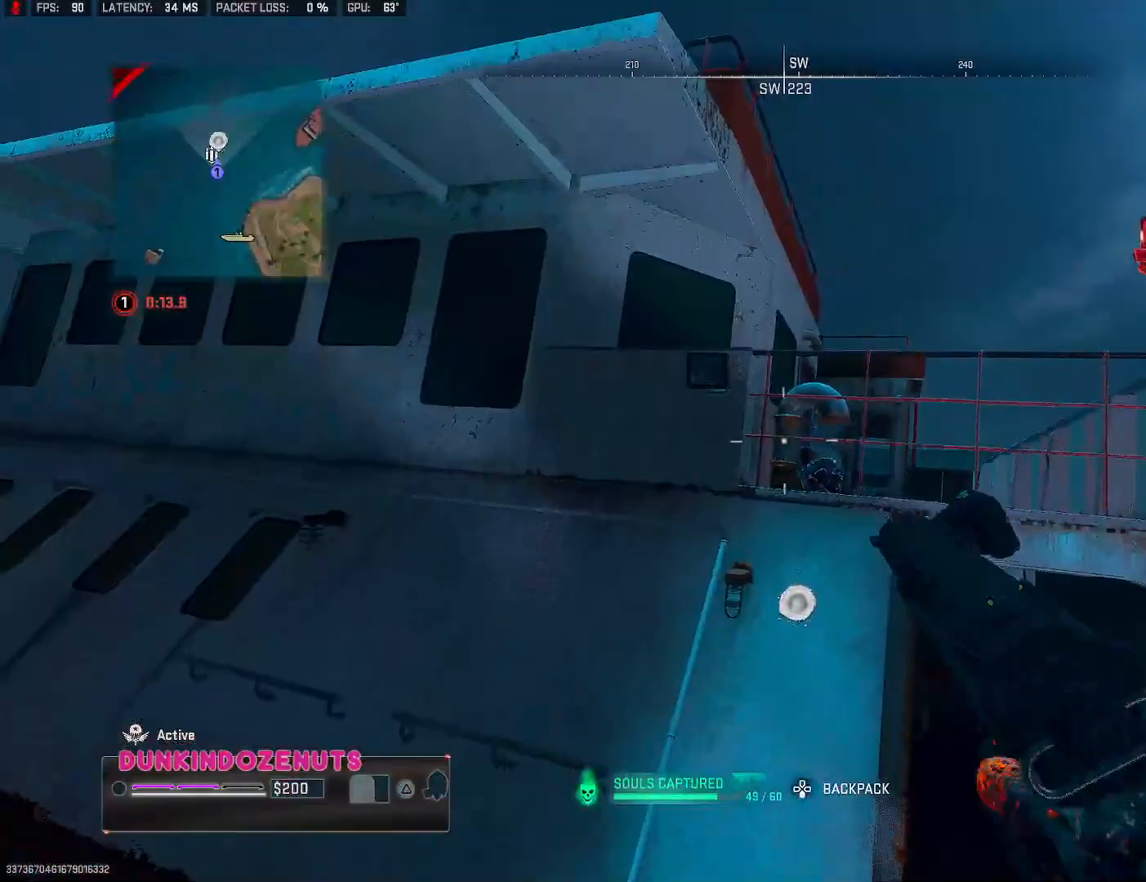
{"buttons": ["L2"], "left_stick": "center", "right_stick": "center", "events": [[50, "right_stick", "right"], [167, "left_stick", "center"], [167, "right_stick", "down"], [250, "L2", "up"], [283, "right_stick", "center"], [483, "L2", "down"]]}
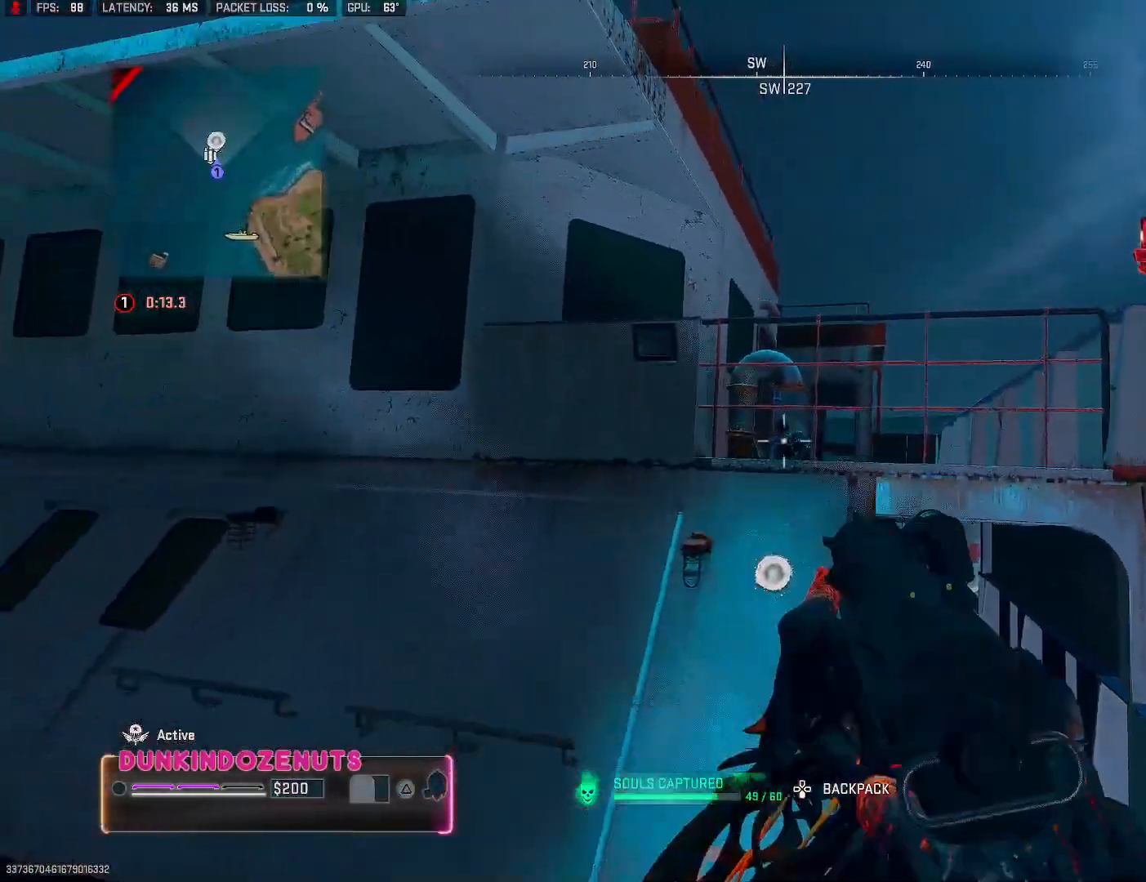
{"buttons": ["L2", "R2"], "left_stick": "center", "right_stick": "down", "events": [[17, "R2", "down"], [183, "right_stick", "down-right"], [367, "right_stick", "down"]]}
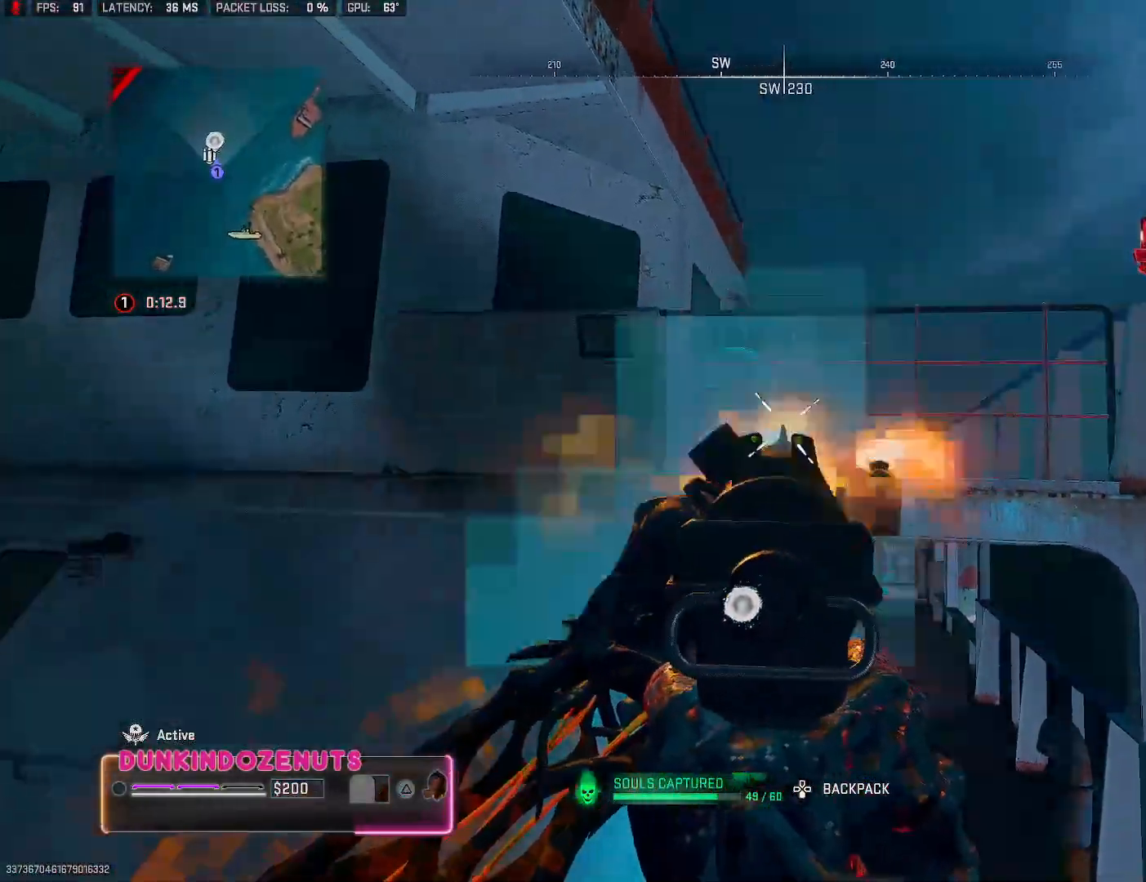
{"buttons": ["L2", "R2"], "left_stick": "center", "right_stick": "down-right", "events": [[233, "right_stick", "center"], [400, "right_stick", "down-right"]]}
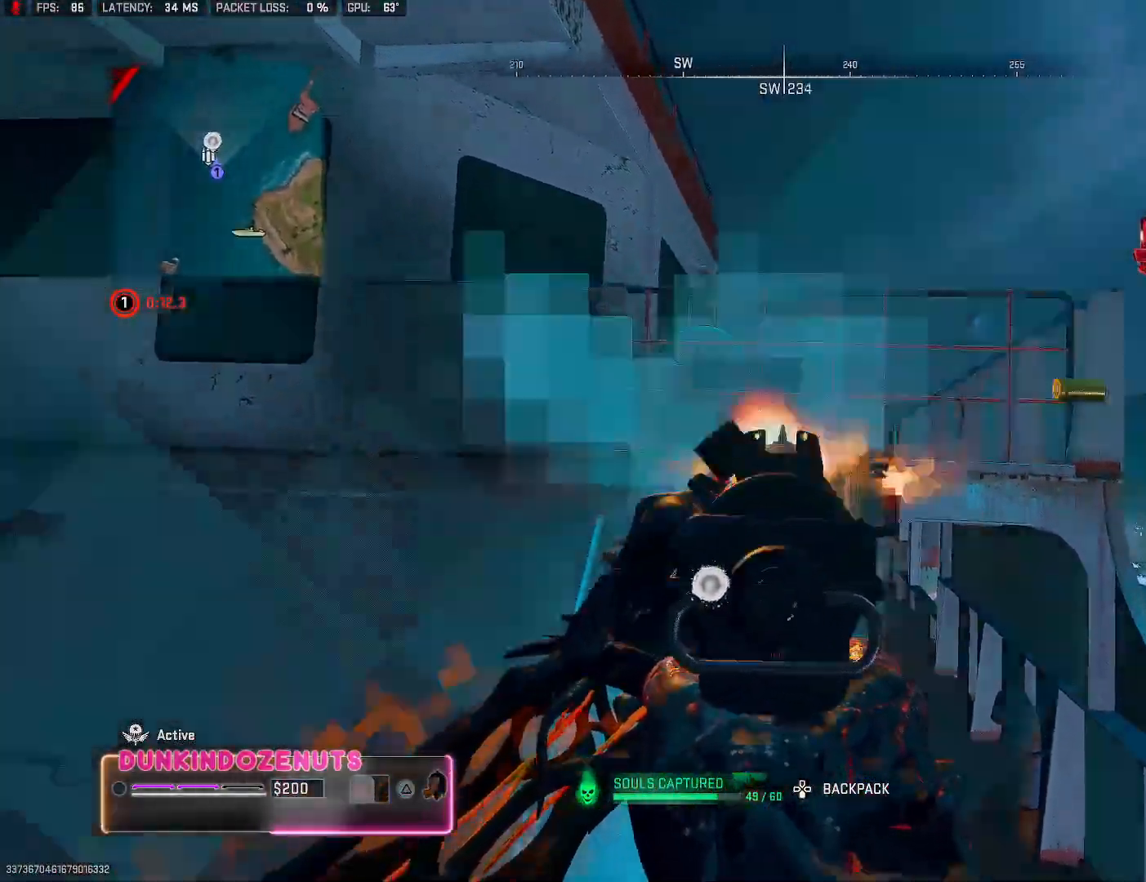
{"buttons": [], "left_stick": "up-right", "right_stick": "center", "events": [[167, "right_stick", "left"], [200, "left_stick", "up-right"], [350, "right_stick", "down"], [417, "L2", "up"], [450, "right_stick", "center"], [467, "R2", "up"]]}
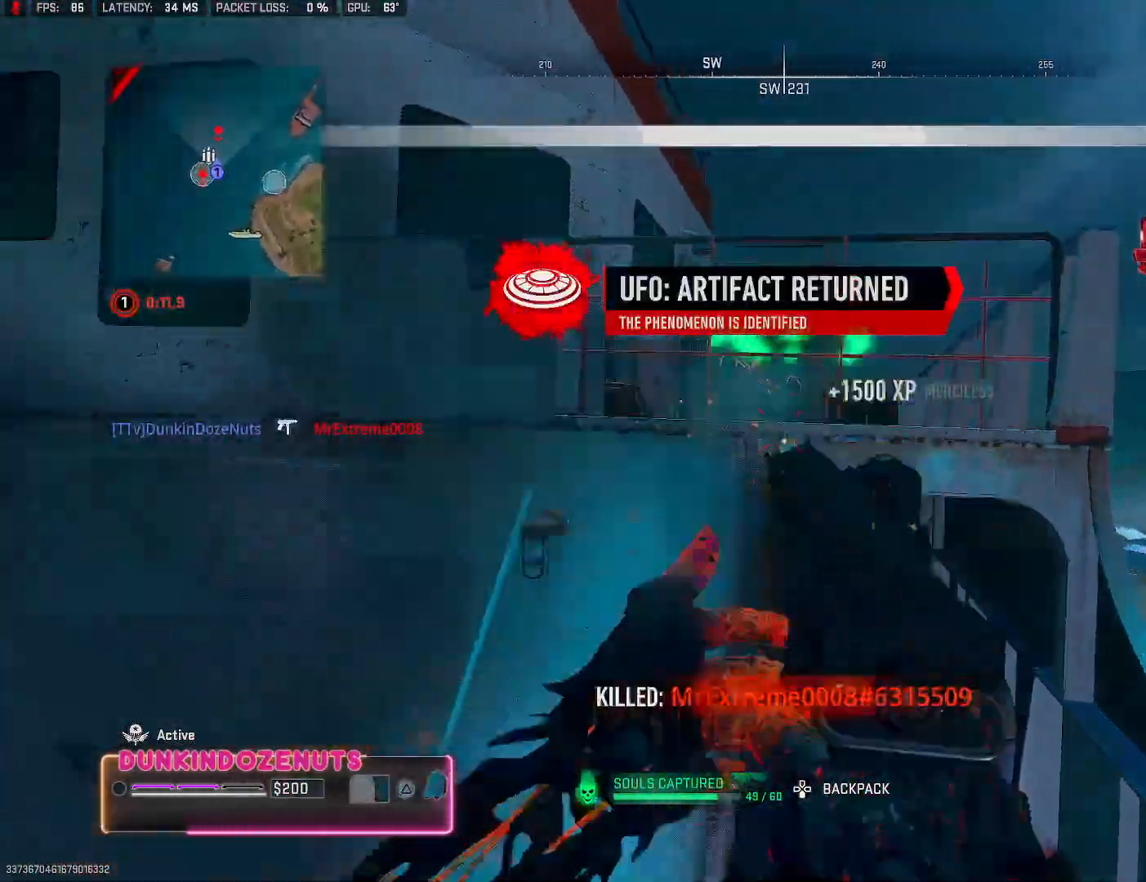
{"buttons": [], "left_stick": "up", "right_stick": "left", "events": [[33, "SQUARE", "down"], [133, "left_stick", "up"], [283, "SQUARE", "up"], [283, "right_stick", "left"]]}
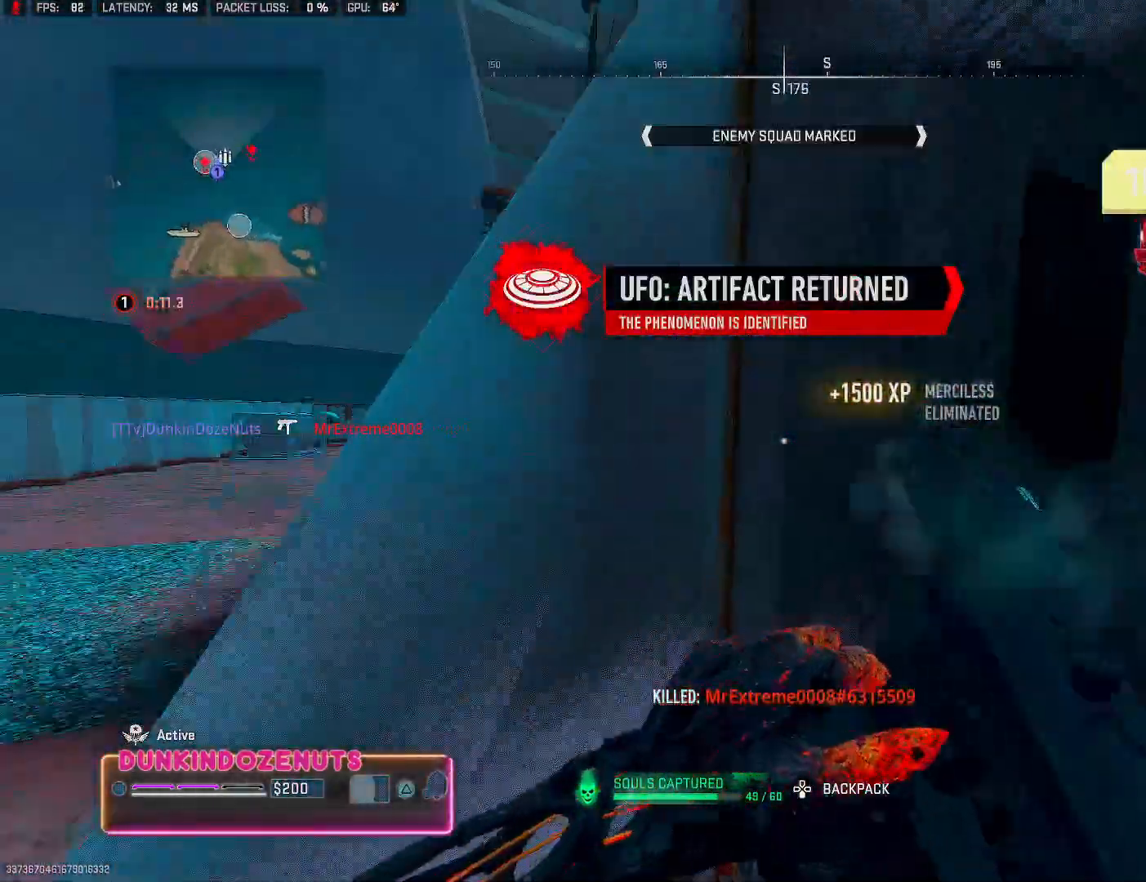
{"buttons": [], "left_stick": "left", "right_stick": "left", "events": [[17, "right_stick", "center"], [67, "left_stick", "left"], [117, "right_stick", "left"], [250, "right_stick", "center"], [283, "left_stick", "up-right"], [433, "left_stick", "center"], [433, "right_stick", "left"], [483, "left_stick", "left"]]}
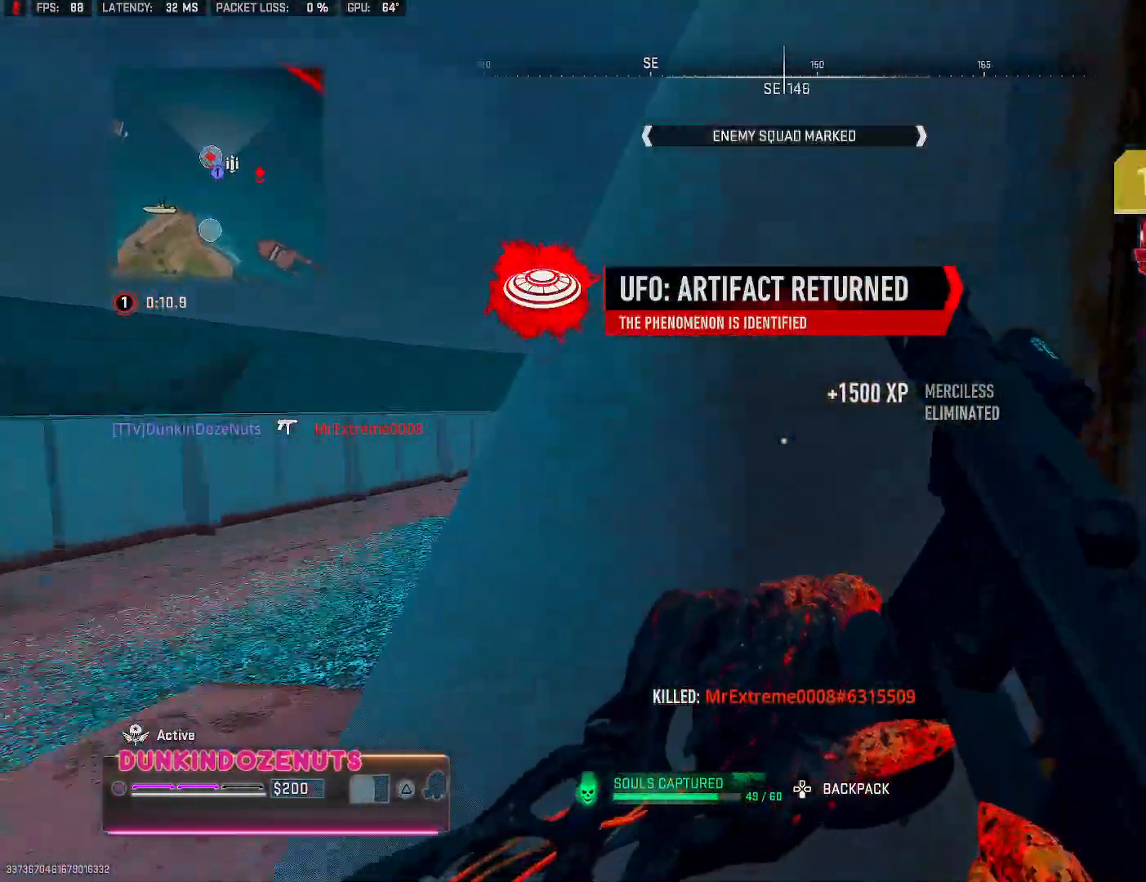
{"buttons": [], "left_stick": "up", "right_stick": "center", "events": [[33, "right_stick", "center"], [100, "right_stick", "right"], [217, "right_stick", "center"], [283, "left_stick", "up-right"], [300, "right_stick", "left"], [400, "left_stick", "up"], [500, "right_stick", "center"]]}
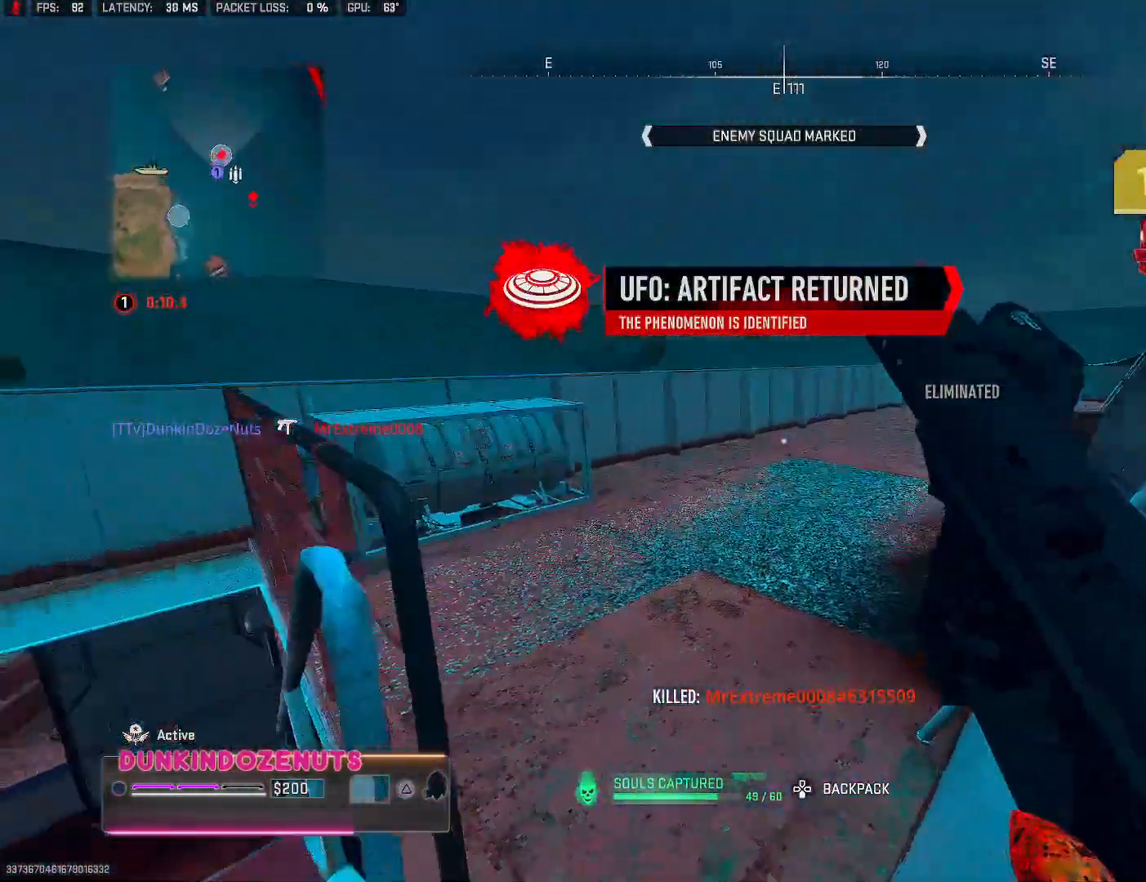
{"buttons": [], "left_stick": "right", "right_stick": "down-left", "events": [[67, "right_stick", "left"], [133, "left_stick", "up-right"], [233, "left_stick", "right"], [317, "right_stick", "center"], [400, "right_stick", "down-left"]]}
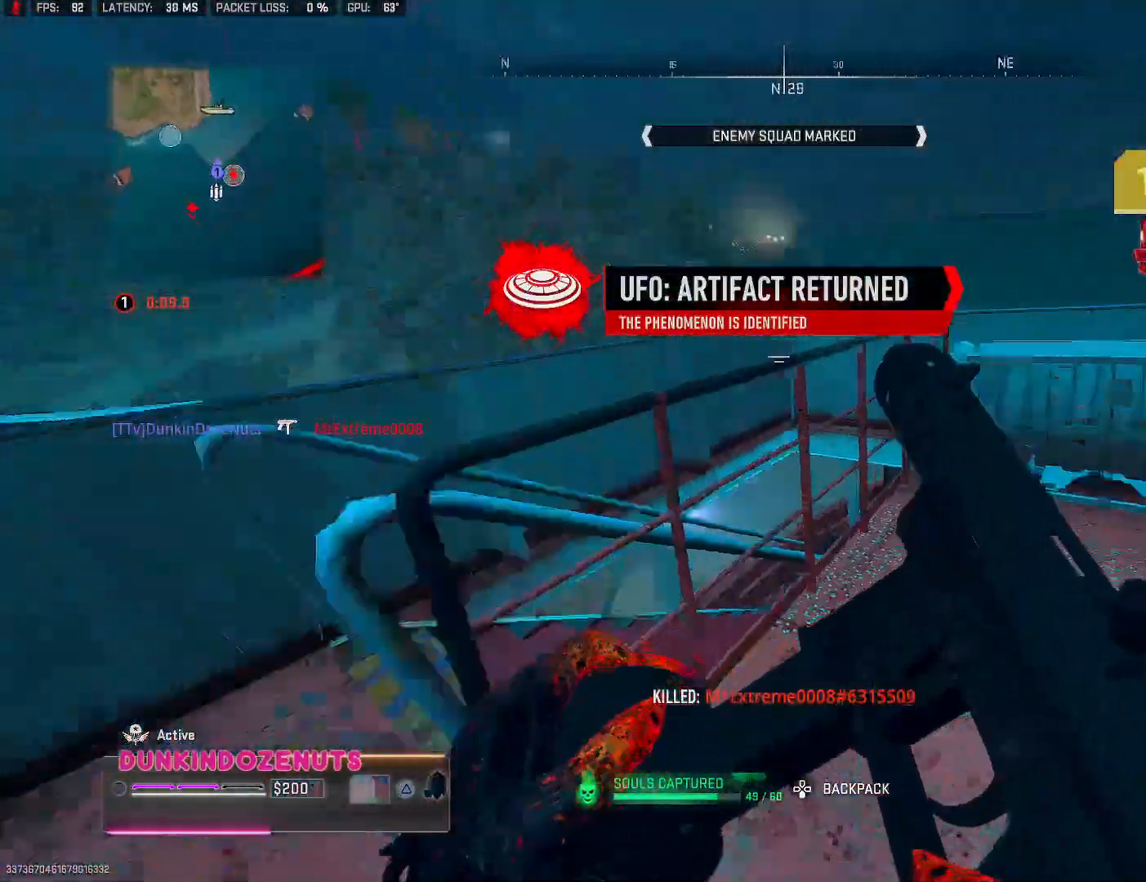
{"buttons": [], "left_stick": "up-left", "right_stick": "center", "events": [[100, "left_stick", "down-right"], [100, "right_stick", "center"], [300, "right_stick", "down-left"], [350, "left_stick", "center"], [417, "right_stick", "center"], [450, "left_stick", "up-left"]]}
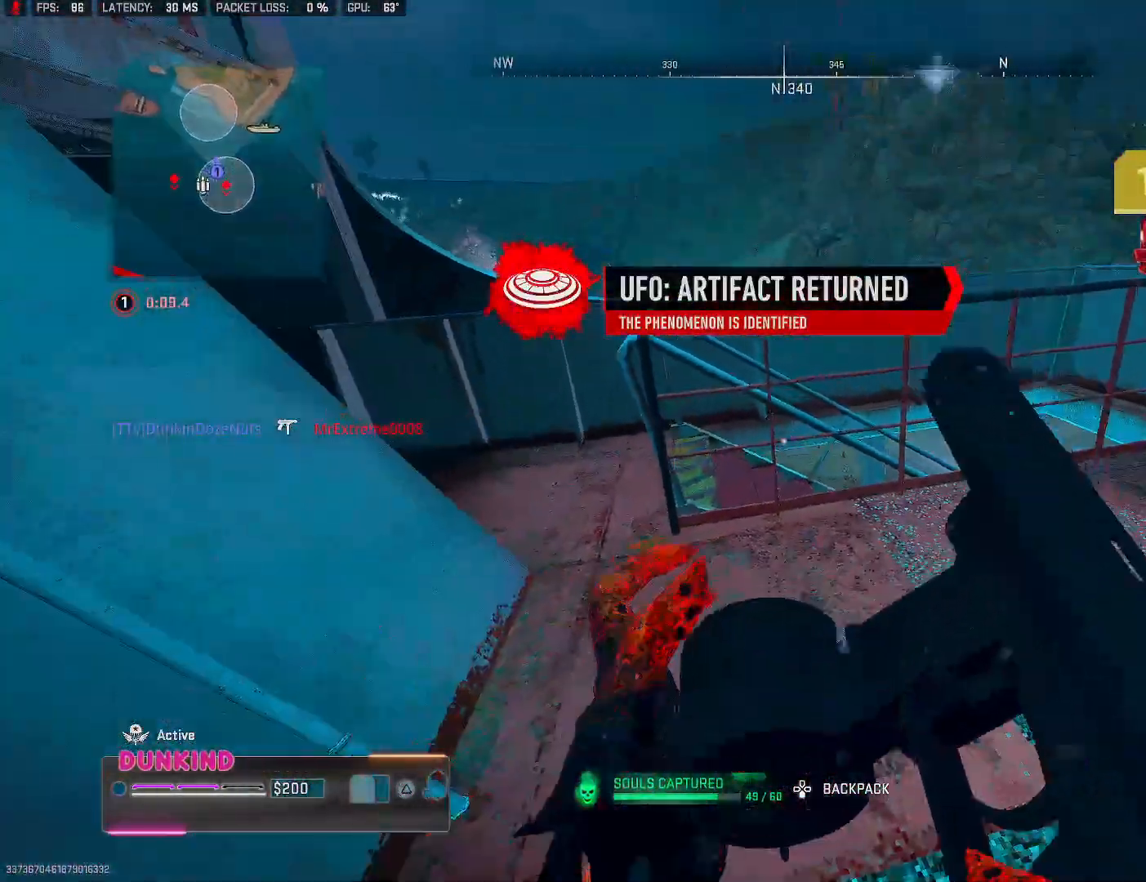
{"buttons": [], "left_stick": "up-left", "right_stick": "down-right", "events": [[183, "left_stick", "left"], [233, "right_stick", "right"], [333, "left_stick", "up-left"], [433, "right_stick", "down"], [483, "right_stick", "down-right"]]}
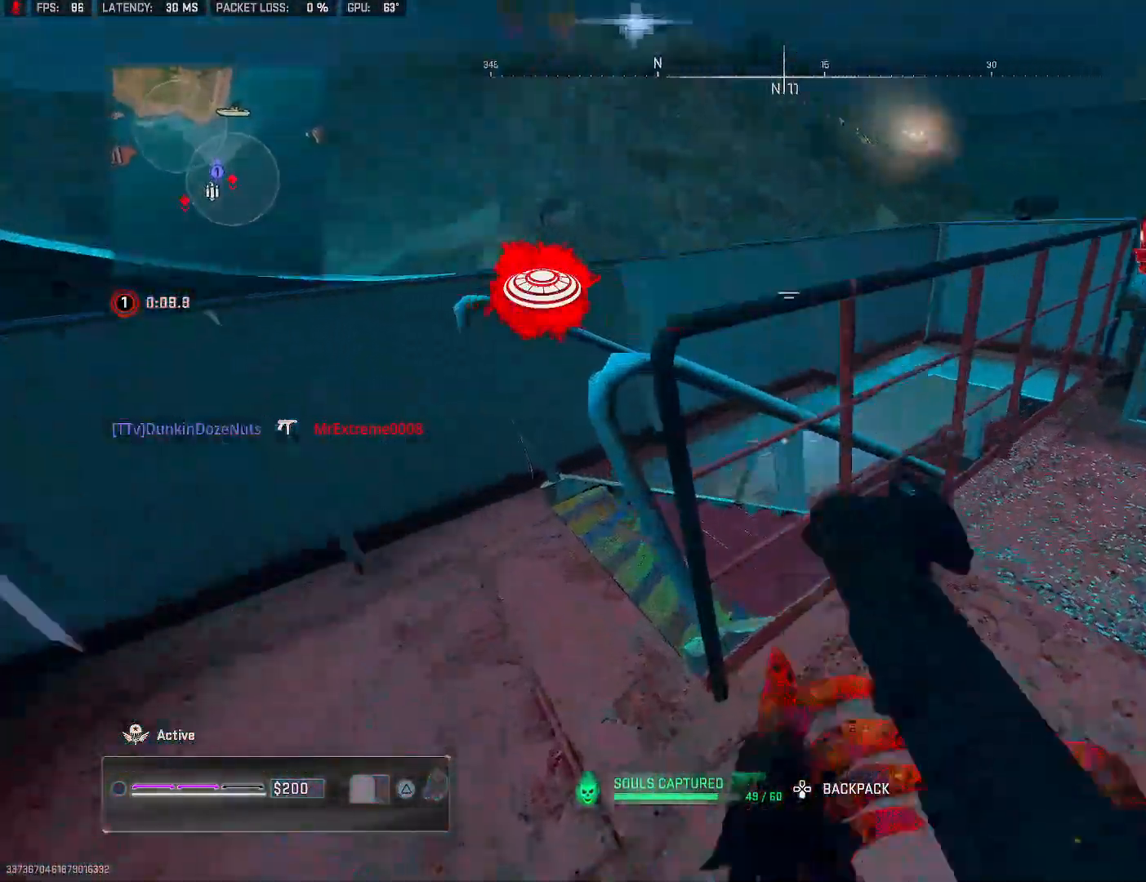
{"buttons": ["L3"], "left_stick": "up", "right_stick": "center", "events": [[17, "left_stick", "left"], [250, "right_stick", "right"], [350, "right_stick", "center"], [400, "left_stick", "up"], [450, "L3", "down"]]}
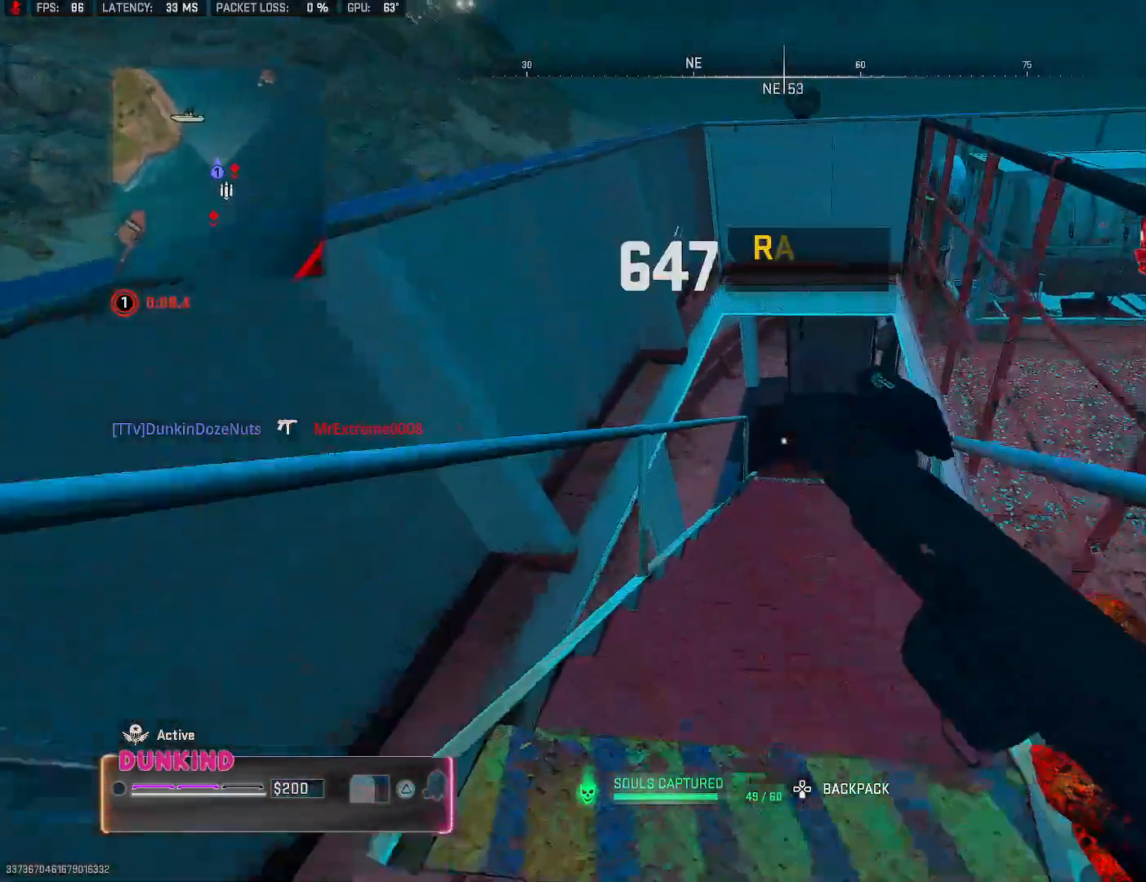
{"buttons": [], "left_stick": "up", "right_stick": "up-right", "events": [[33, "L3", "up"], [67, "right_stick", "up"], [133, "L3", "down"], [233, "right_stick", "up-right"], [250, "L3", "up"], [333, "L3", "down"], [450, "L3", "up"]]}
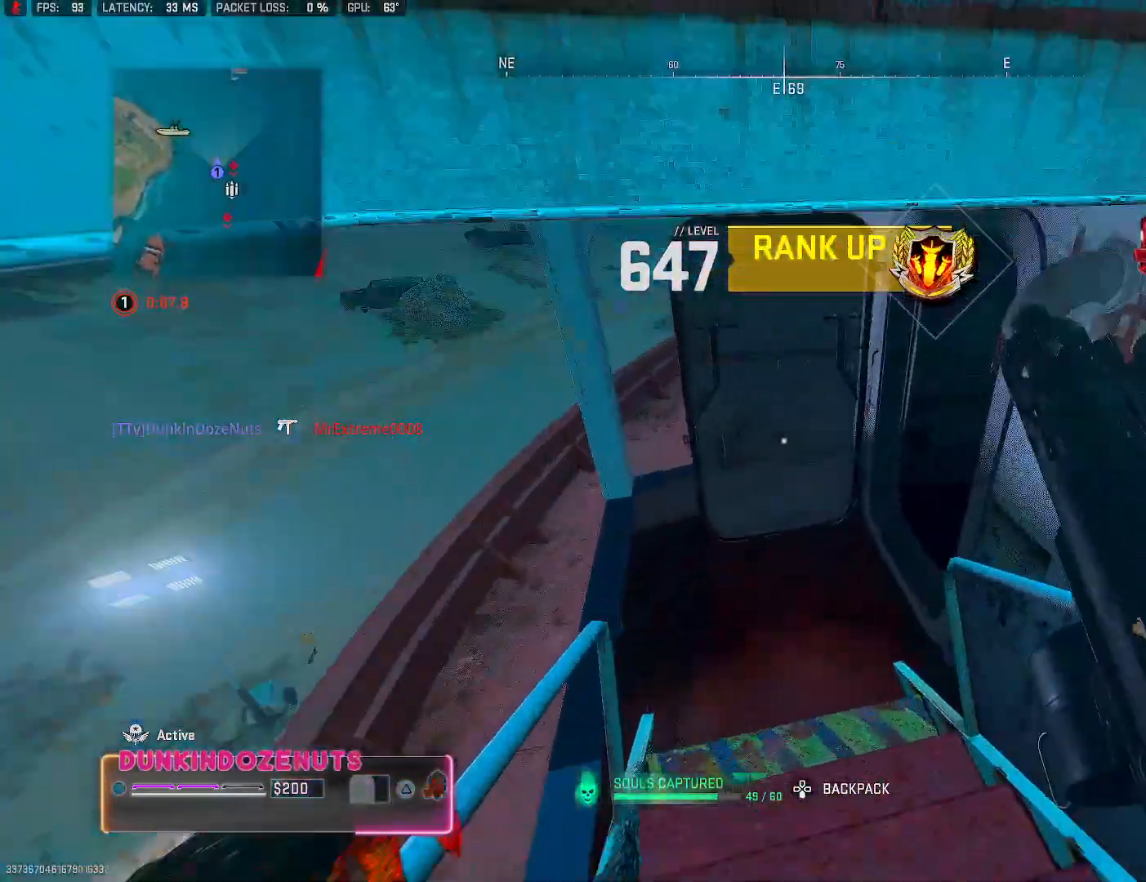
{"buttons": ["L3"], "left_stick": "up-left", "right_stick": "right", "events": [[17, "L3", "down"], [133, "L3", "up"], [200, "L3", "down"], [333, "L3", "up"], [333, "right_stick", "right"], [433, "L3", "down"], [450, "left_stick", "up-left"]]}
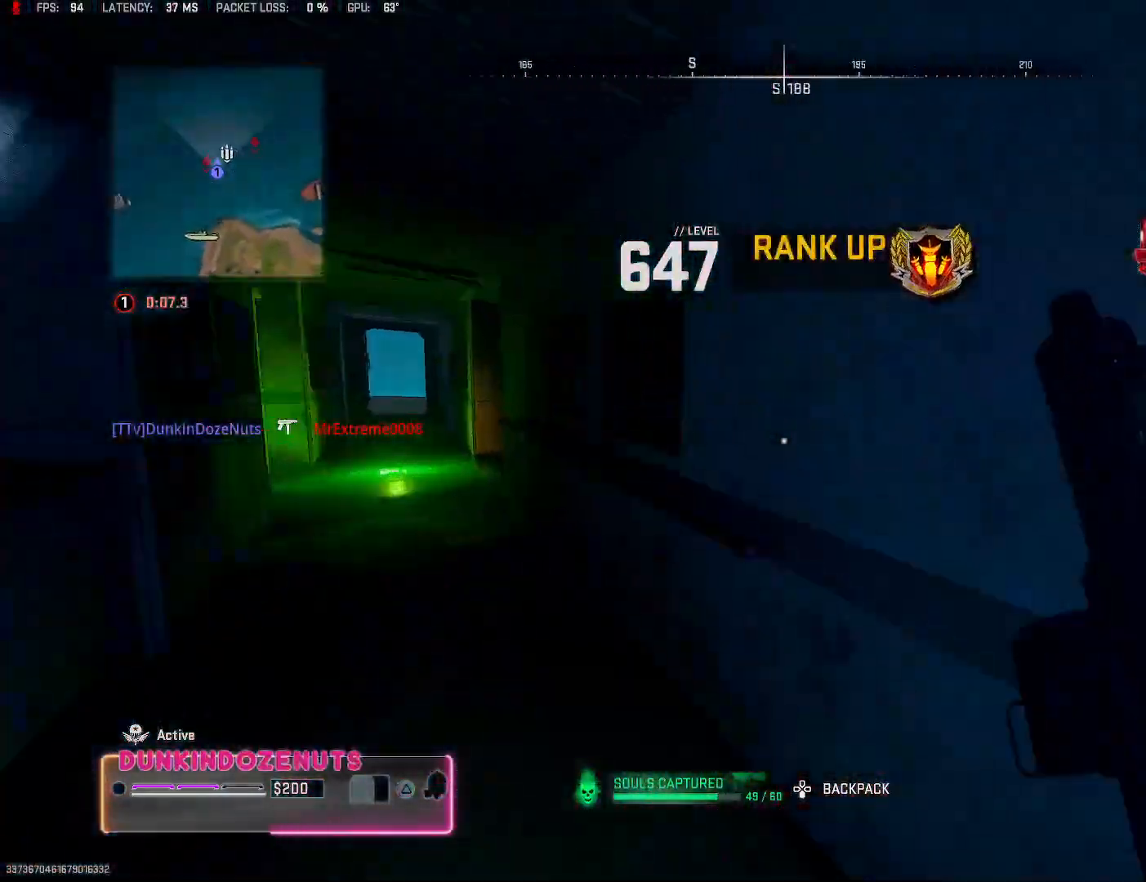
{"buttons": [], "left_stick": "up-left", "right_stick": "center", "events": [[17, "L3", "up"], [67, "left_stick", "left"], [183, "right_stick", "center"], [233, "right_stick", "left"], [300, "left_stick", "up-left"], [383, "L3", "down"], [483, "right_stick", "center"], [500, "L3", "up"]]}
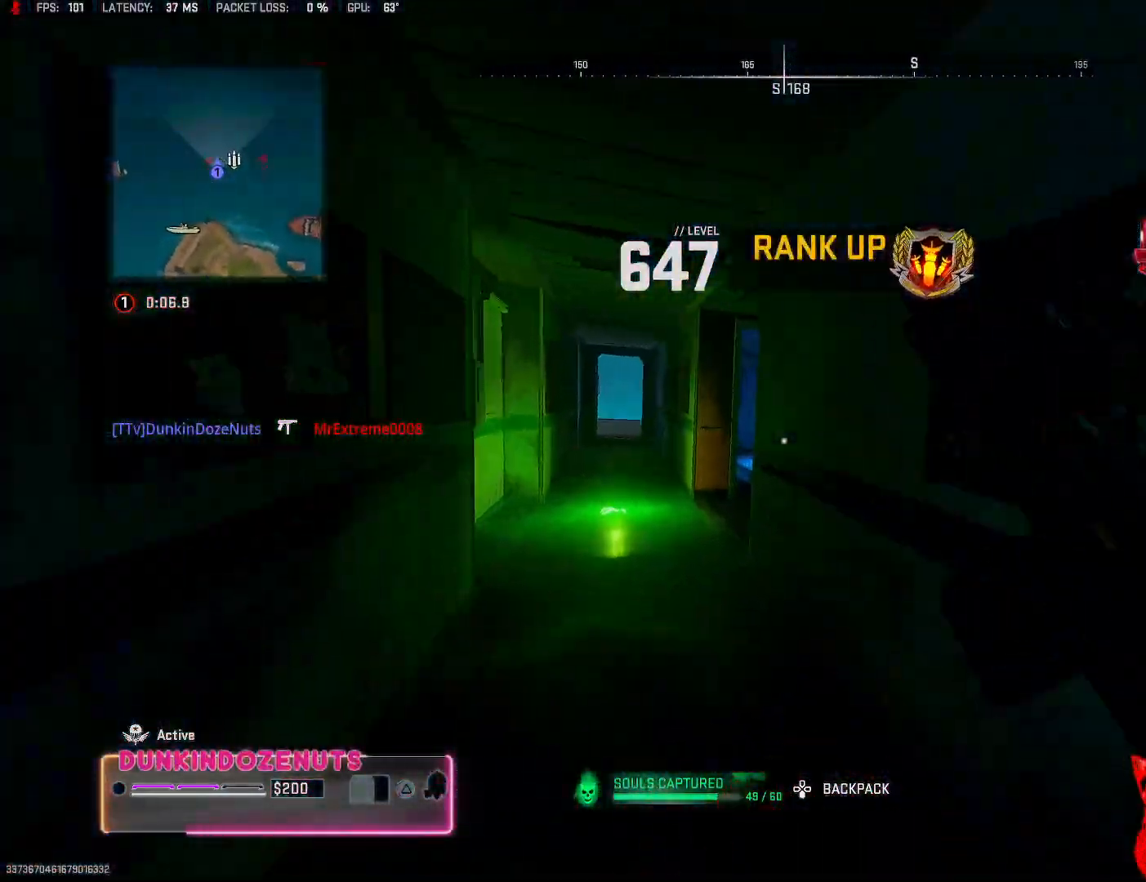
{"buttons": [], "left_stick": "left", "right_stick": "right", "events": [[83, "L3", "down"], [200, "L3", "up"], [267, "L3", "down"], [350, "right_stick", "right"], [417, "L3", "up"], [467, "left_stick", "left"]]}
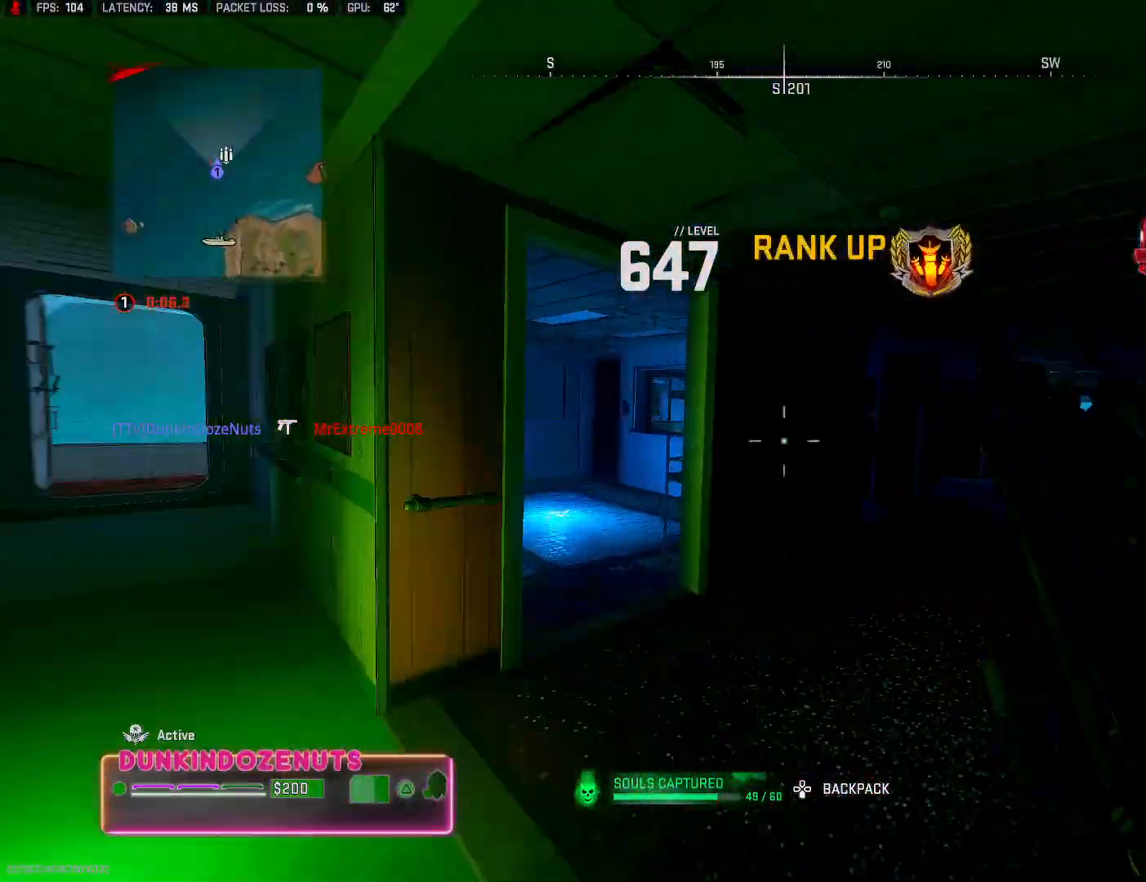
{"buttons": ["L3"], "left_stick": "up-left", "right_stick": "left", "events": [[100, "right_stick", "center"], [183, "left_stick", "up-left"], [400, "right_stick", "left"], [500, "L3", "down"]]}
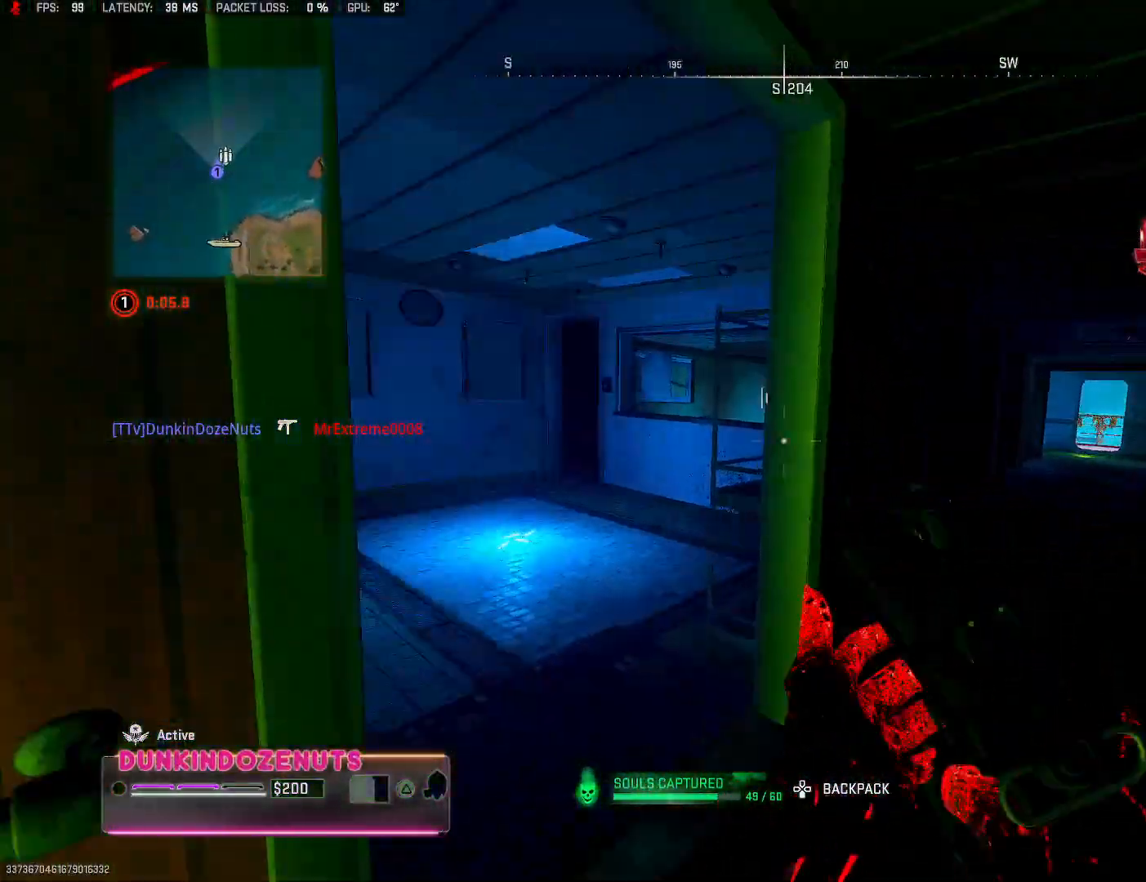
{"buttons": [], "left_stick": "left", "right_stick": "center", "events": [[100, "L3", "up"], [150, "right_stick", "right"], [200, "L3", "down"], [317, "L3", "up"], [383, "left_stick", "left"], [467, "right_stick", "center"]]}
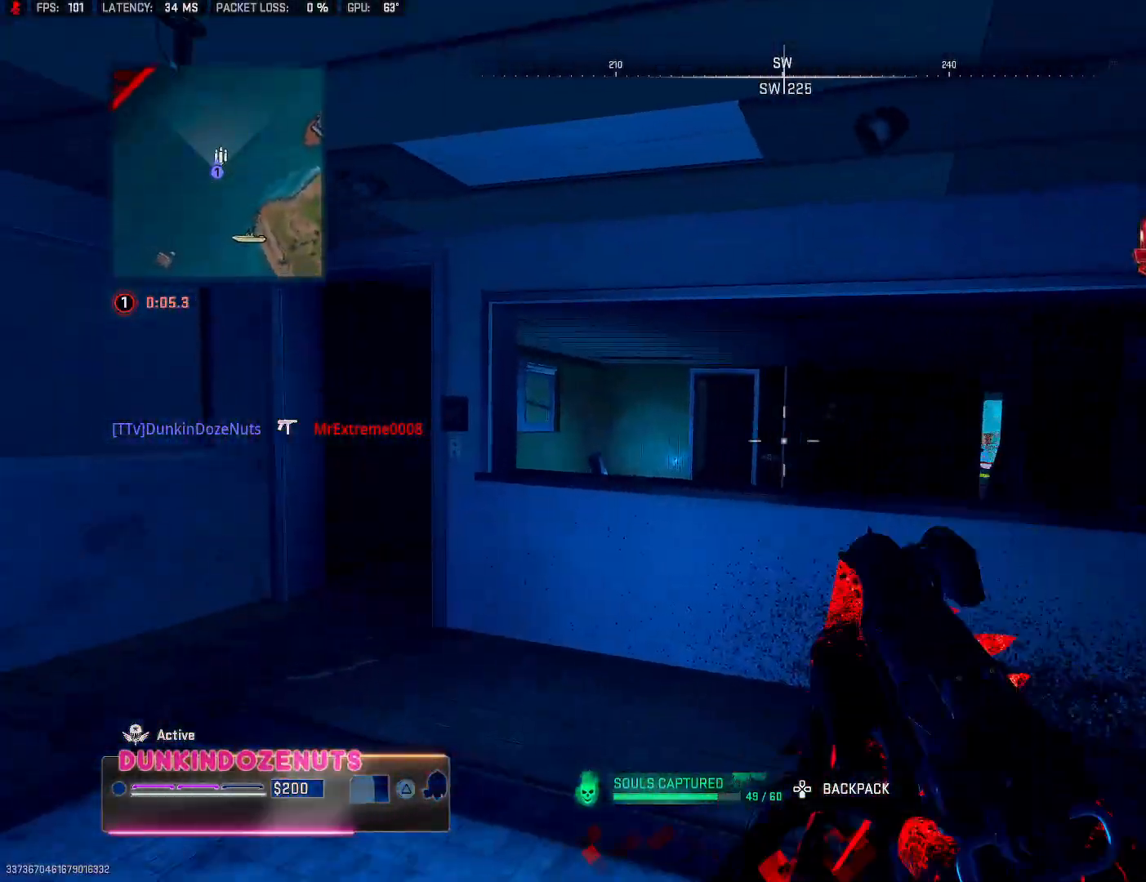
{"buttons": ["L3"], "left_stick": "up", "right_stick": "right", "events": [[50, "right_stick", "left"], [300, "left_stick", "up"], [300, "right_stick", "right"], [433, "L3", "down"]]}
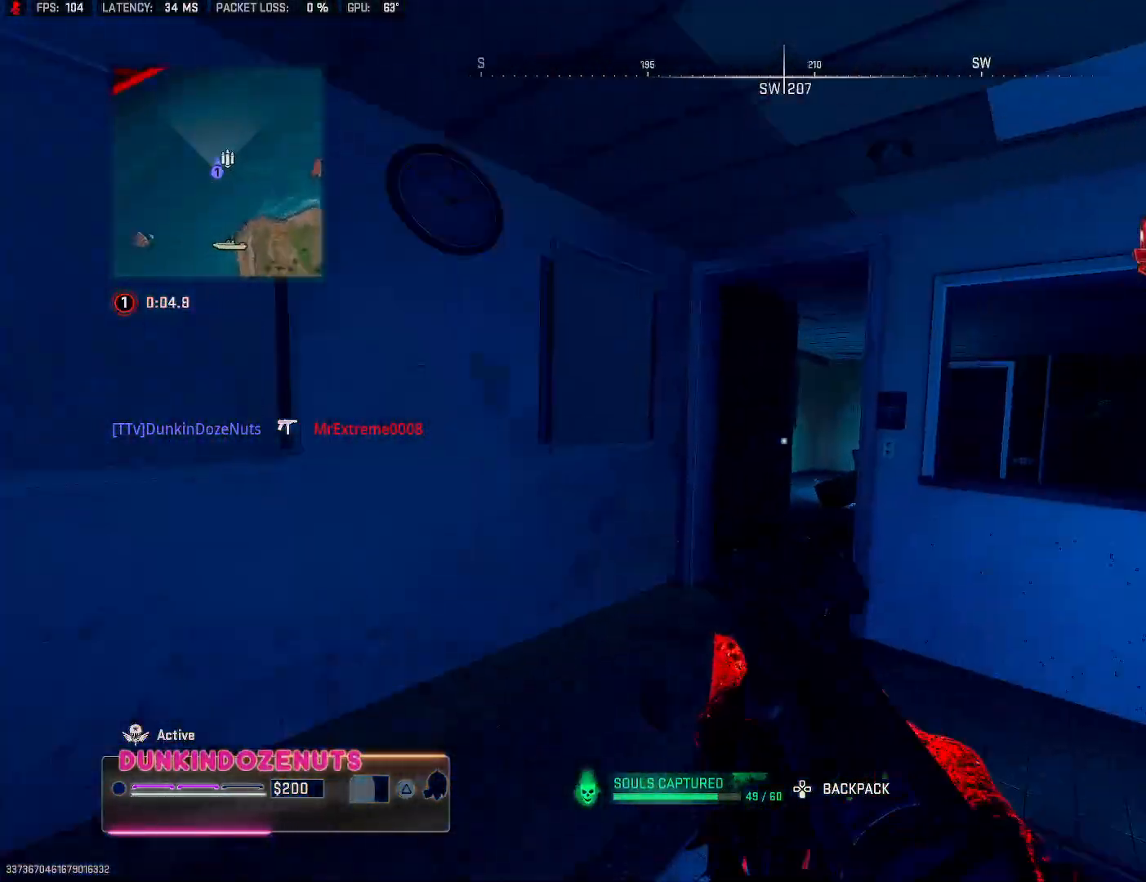
{"buttons": [], "left_stick": "up-left", "right_stick": "center", "events": [[50, "L3", "up"], [117, "left_stick", "down-left"], [467, "right_stick", "center"], [500, "left_stick", "up-left"]]}
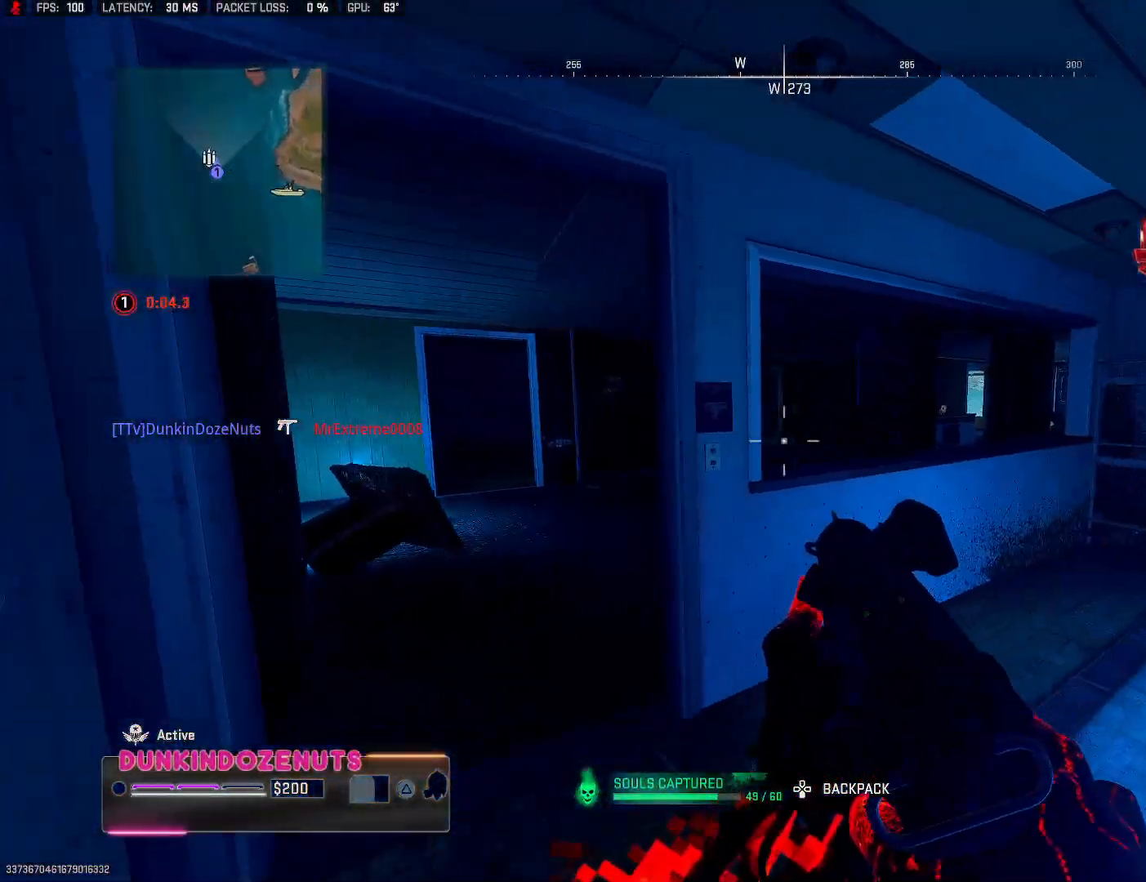
{"buttons": [], "left_stick": "left", "right_stick": "center", "events": [[50, "right_stick", "left"], [117, "L3", "down"], [150, "right_stick", "center"], [200, "L3", "up"], [200, "right_stick", "right"], [283, "L3", "down"], [383, "L3", "up"], [383, "left_stick", "left"], [417, "right_stick", "center"]]}
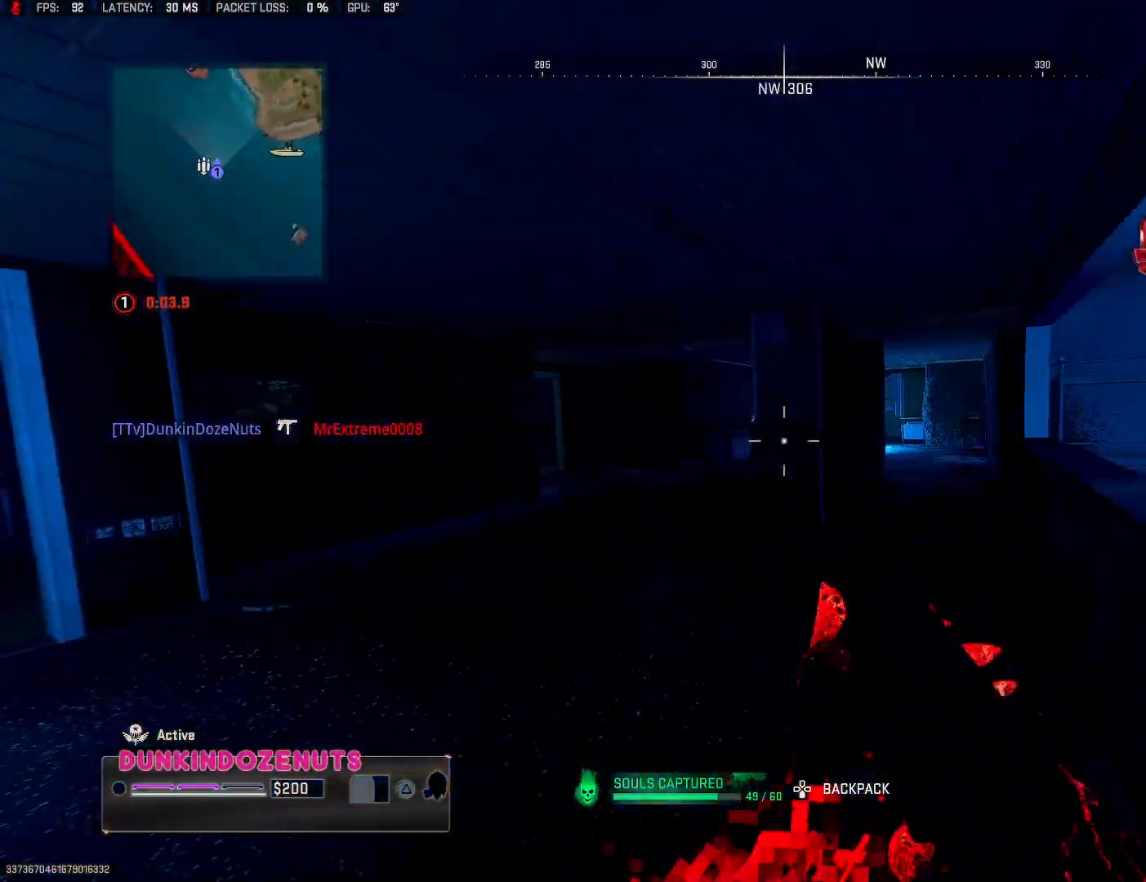
{"buttons": [], "left_stick": "up-left", "right_stick": "right", "events": [[17, "right_stick", "left"], [133, "left_stick", "up"], [200, "L3", "down"], [267, "right_stick", "center"], [300, "L3", "up"], [333, "right_stick", "right"], [350, "left_stick", "up-left"], [383, "L3", "down"], [500, "L3", "up"]]}
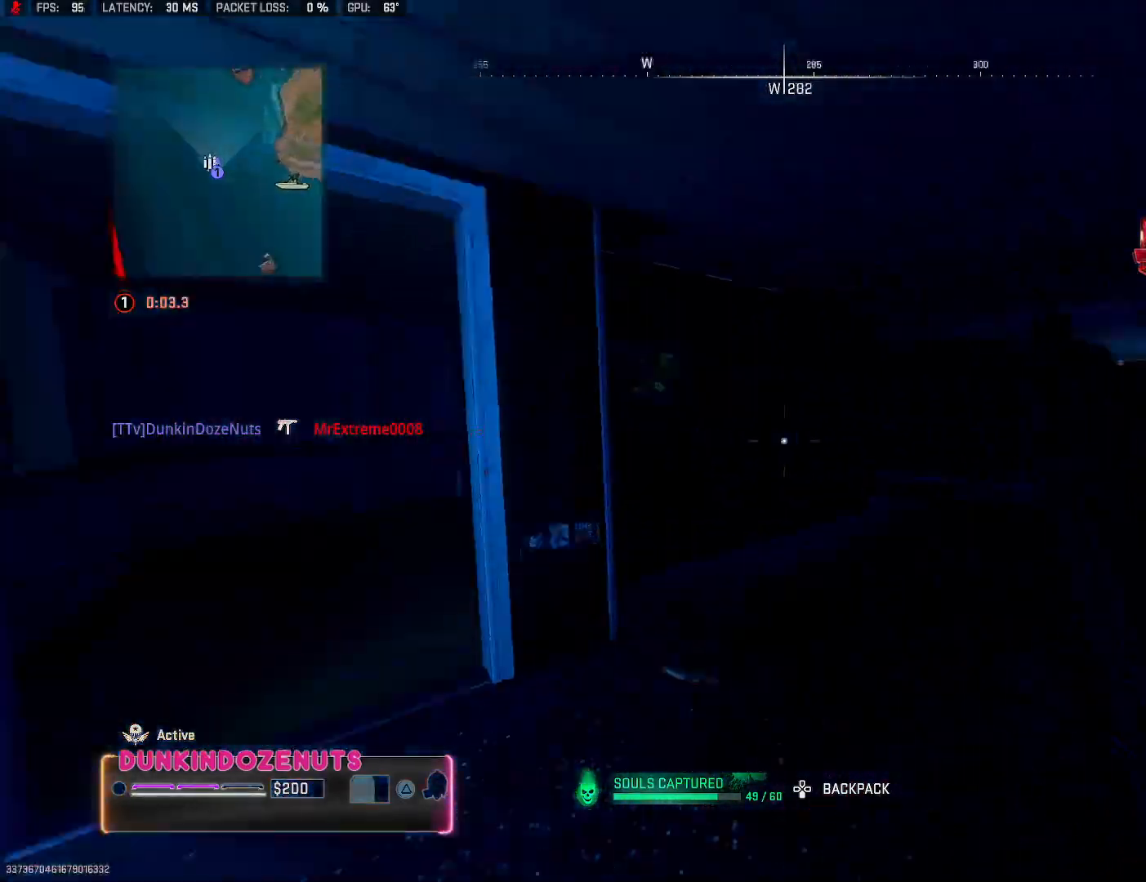
{"buttons": ["L3"], "left_stick": "up-left", "right_stick": "right", "events": [[17, "left_stick", "left"], [100, "right_stick", "center"], [233, "right_stick", "left"], [367, "left_stick", "up-left"], [433, "L3", "down"], [450, "right_stick", "center"], [500, "right_stick", "right"]]}